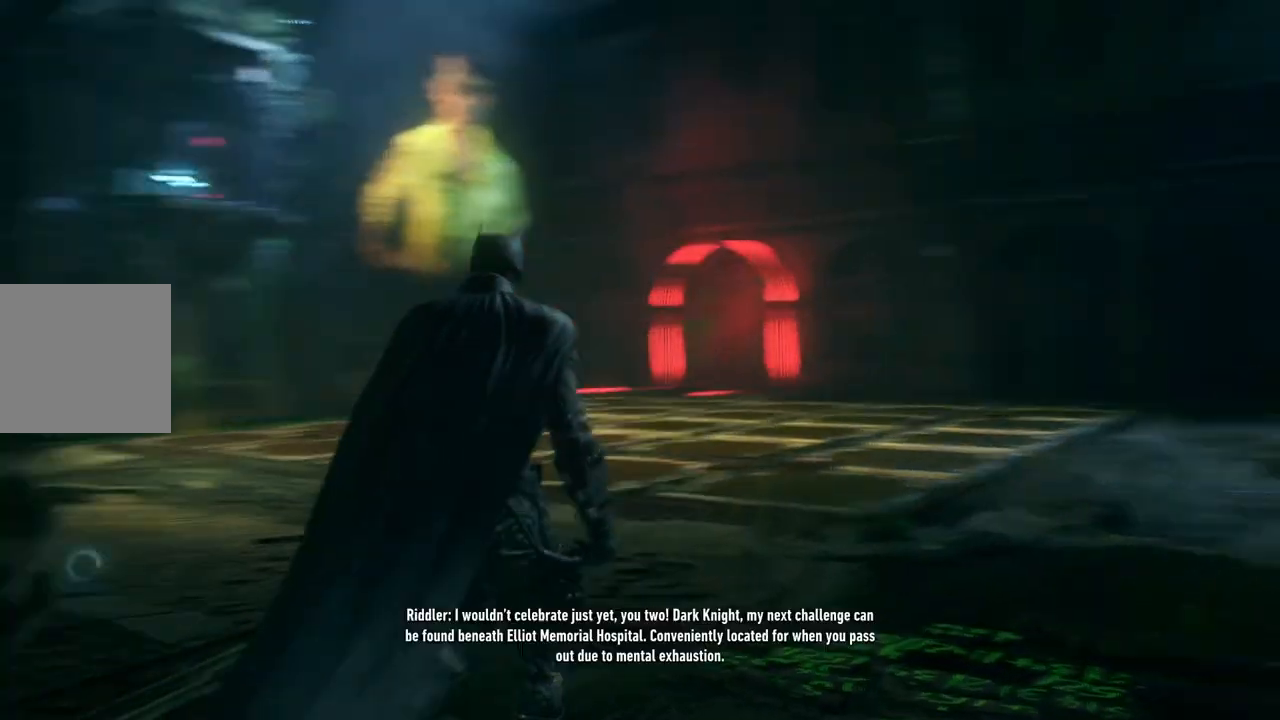
Gameplay with a controller (Xbox layout); each line is a JSON object with the inputs held at the frame after it. "events" lists button and stick changes between this image and that frame as [ms after this image, input, new state], when the widget could be followed in between. Not read: L2 R2.
{"buttons": ["A"], "left_stick": "up-right", "right_stick": "center", "events": [[67, "right_stick", "center"], [350, "A", "down"]]}
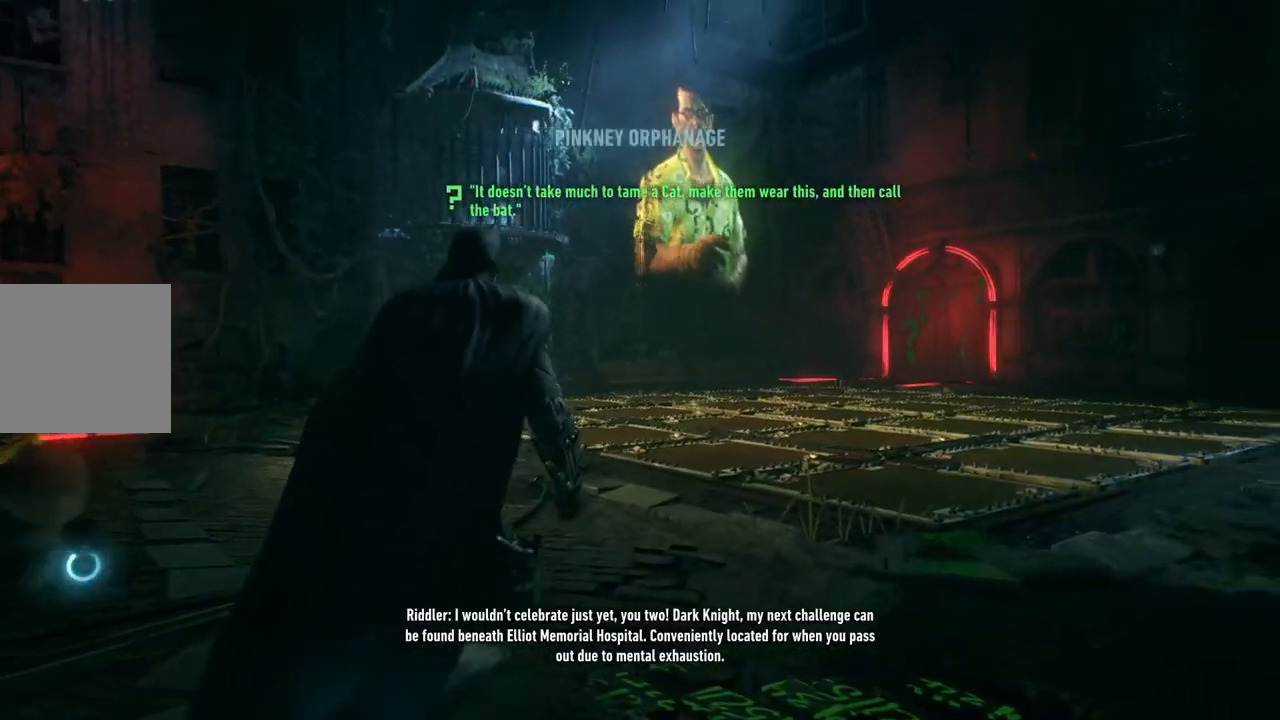
{"buttons": [], "left_stick": "up-left", "right_stick": "center", "events": [[233, "left_stick", "up"], [317, "A", "up"], [417, "left_stick", "up-left"]]}
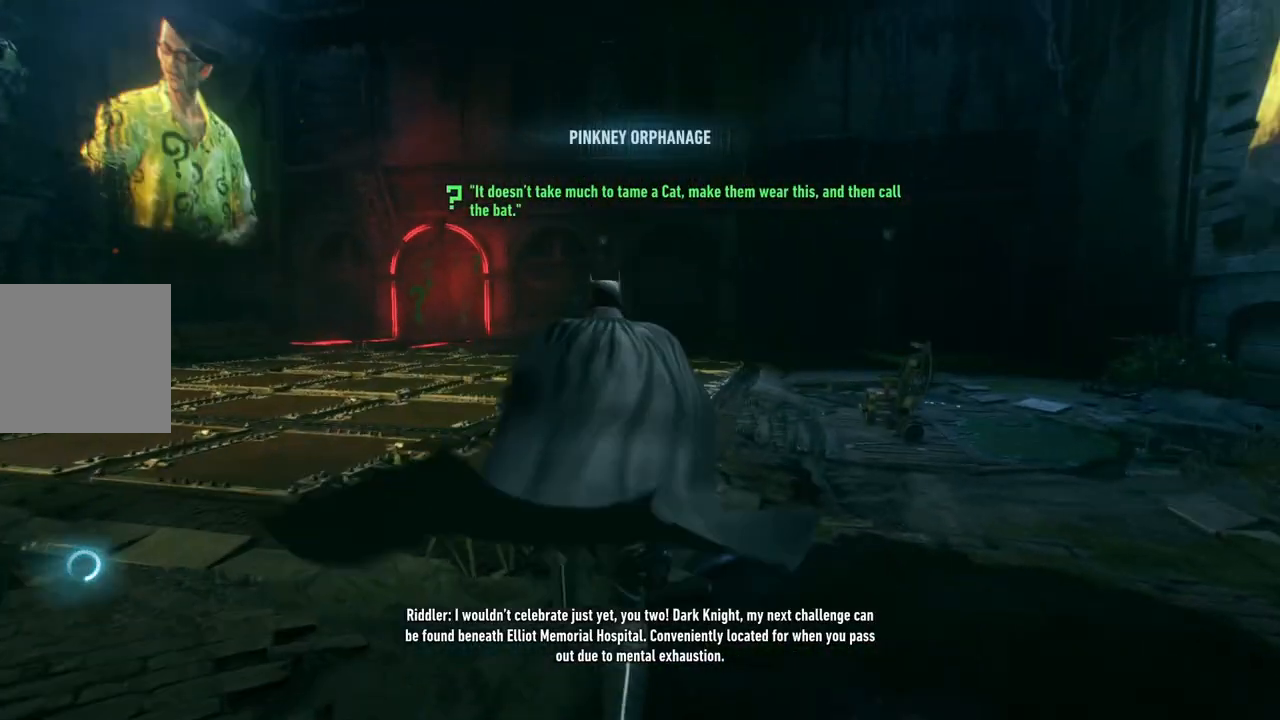
{"buttons": [], "left_stick": "up", "right_stick": "left", "events": [[167, "right_stick", "left"], [233, "left_stick", "up"]]}
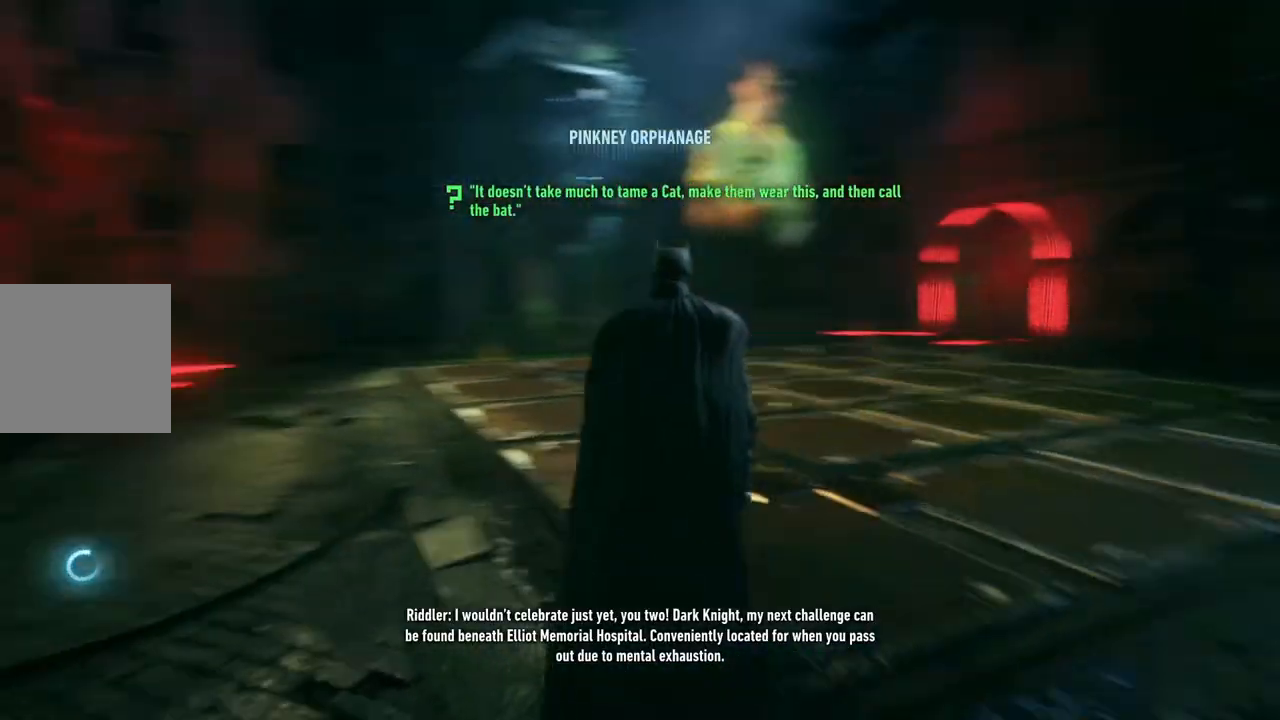
{"buttons": [], "left_stick": "up-right", "right_stick": "center", "events": [[17, "left_stick", "up-right"], [17, "right_stick", "center"]]}
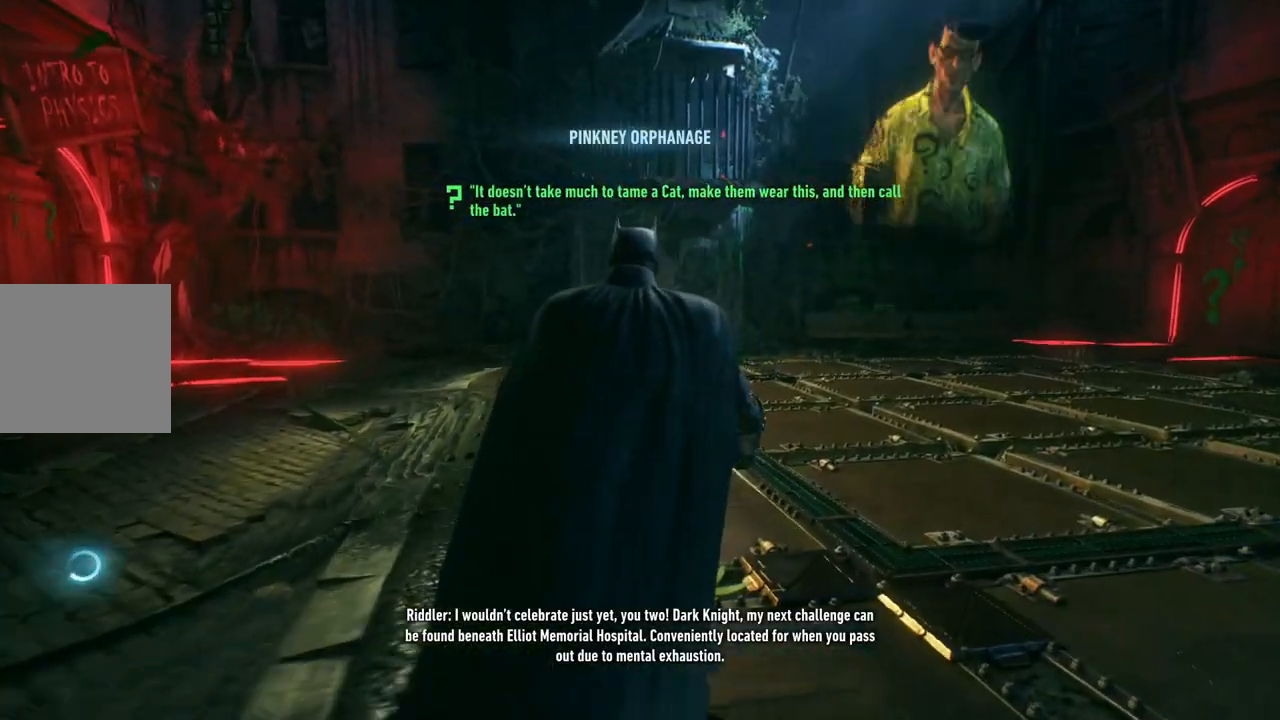
{"buttons": [], "left_stick": "down-right", "right_stick": "left", "events": [[67, "right_stick", "left"], [217, "left_stick", "right"], [367, "left_stick", "down-right"]]}
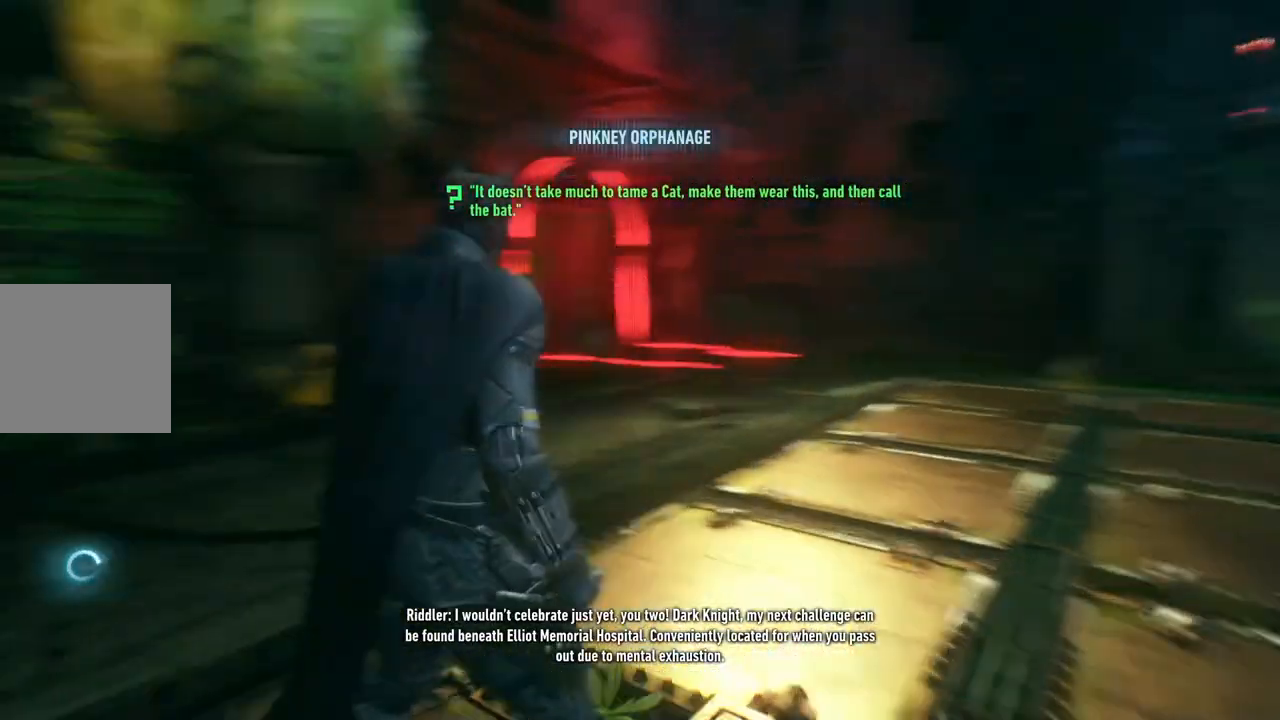
{"buttons": [], "left_stick": "down", "right_stick": "center", "events": [[83, "left_stick", "down"], [300, "right_stick", "center"]]}
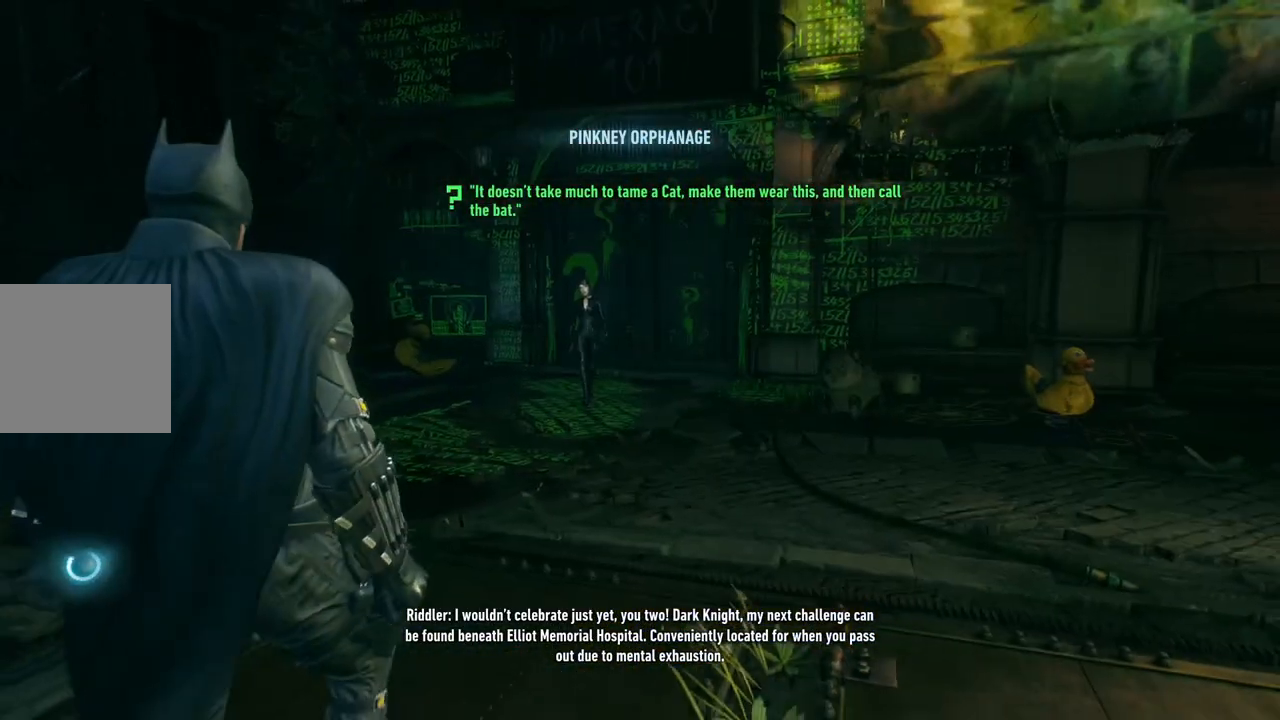
{"buttons": [], "left_stick": "center", "right_stick": "center", "events": [[17, "left_stick", "down-right"], [133, "right_stick", "down-right"], [250, "left_stick", "center"], [383, "right_stick", "center"]]}
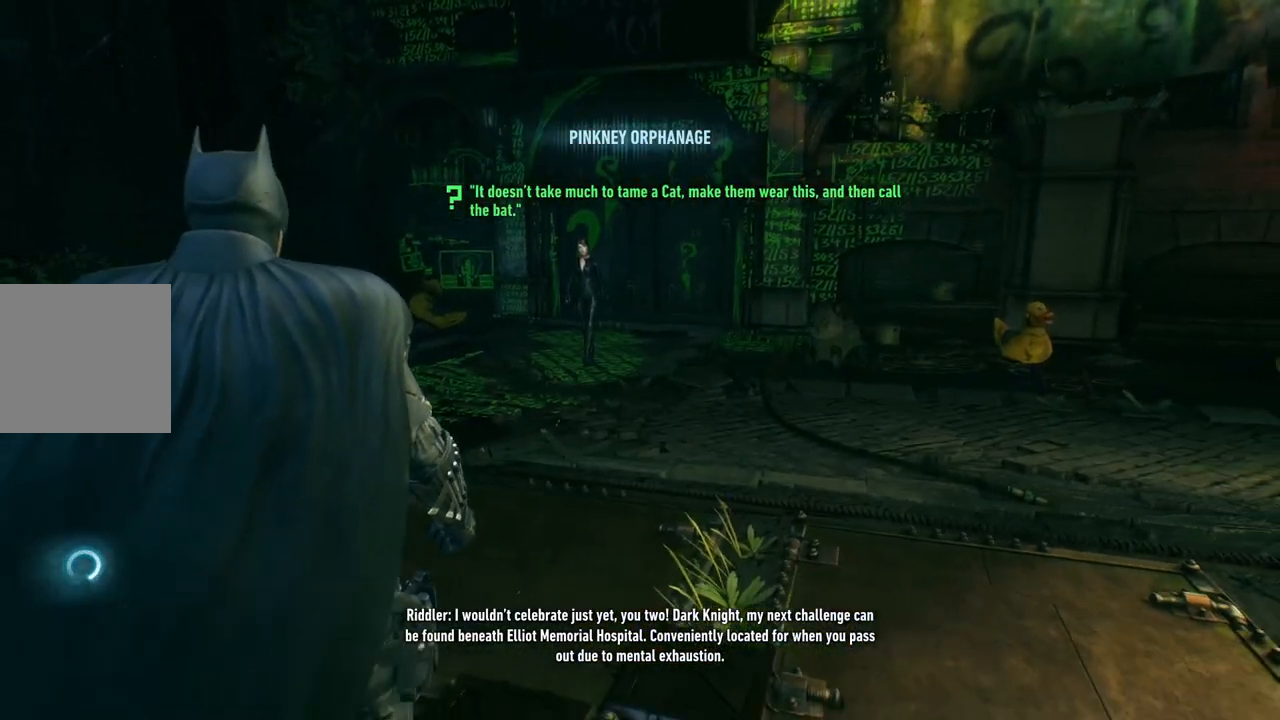
{"buttons": [], "left_stick": "center", "right_stick": "center", "events": [[117, "left_stick", "up"], [500, "left_stick", "center"]]}
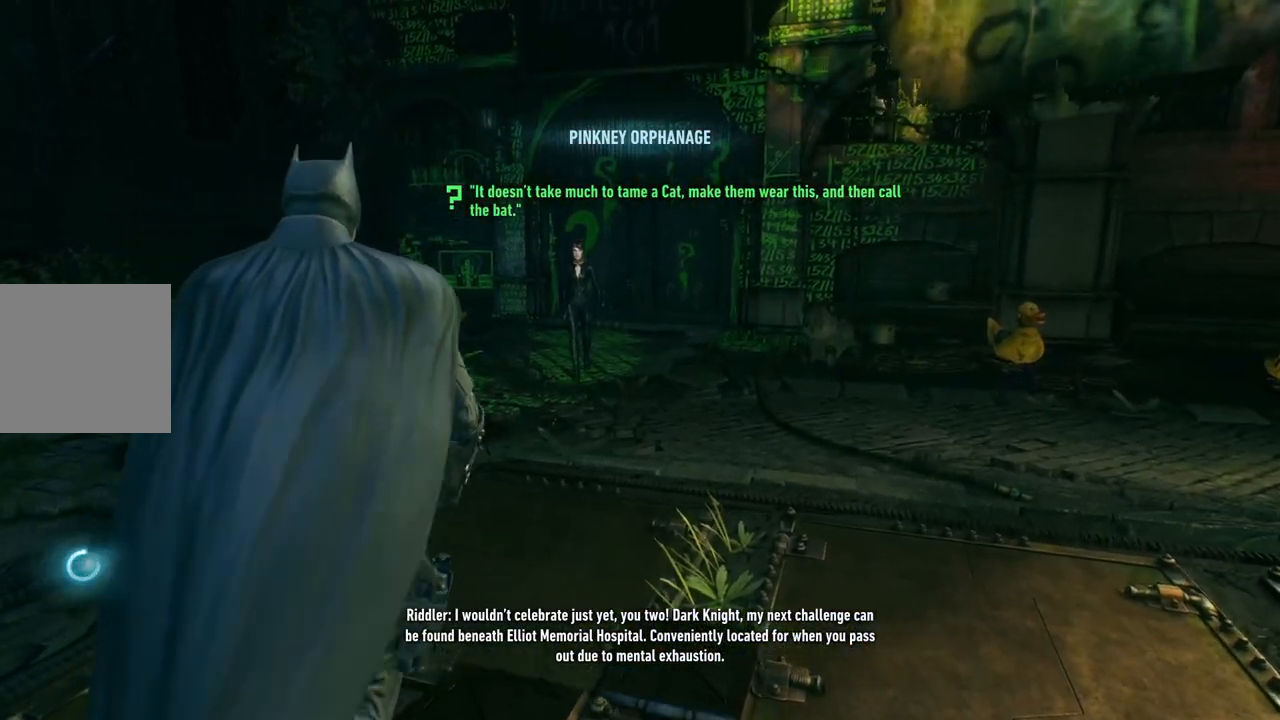
{"buttons": [], "left_stick": "center", "right_stick": "center", "events": []}
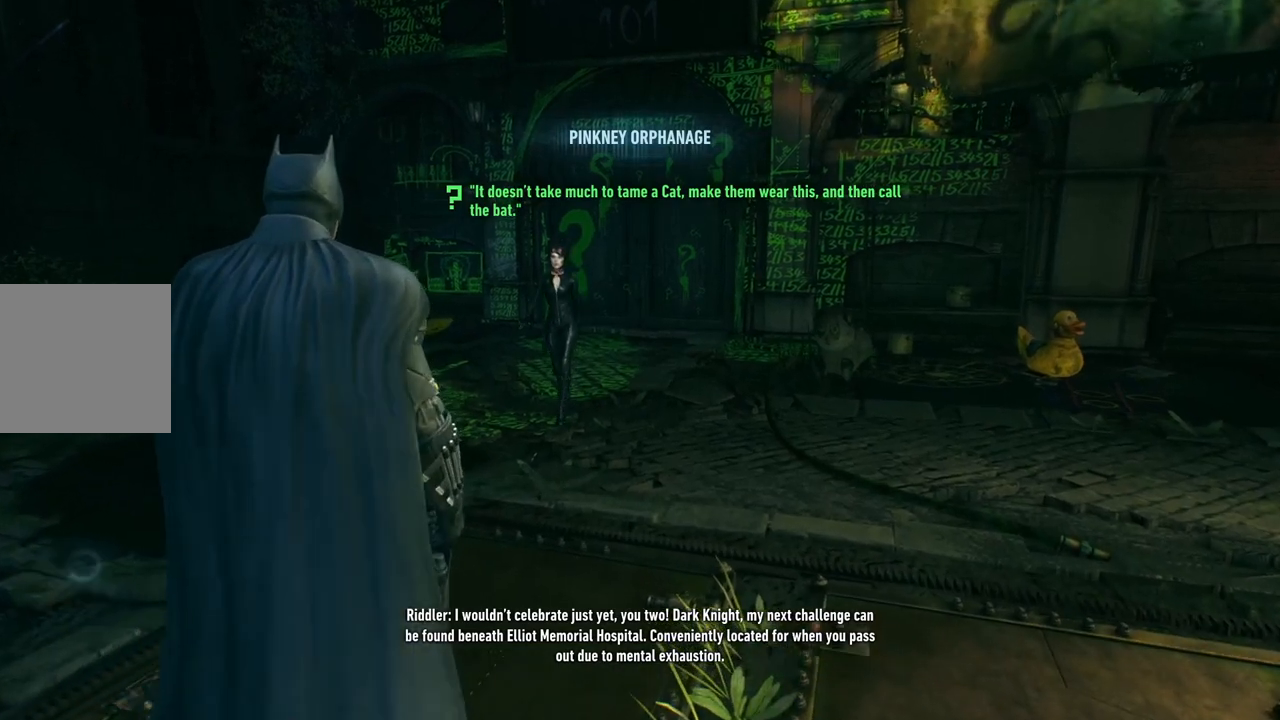
{"buttons": [], "left_stick": "center", "right_stick": "center", "events": [[83, "R3", "down"], [317, "R3", "up"]]}
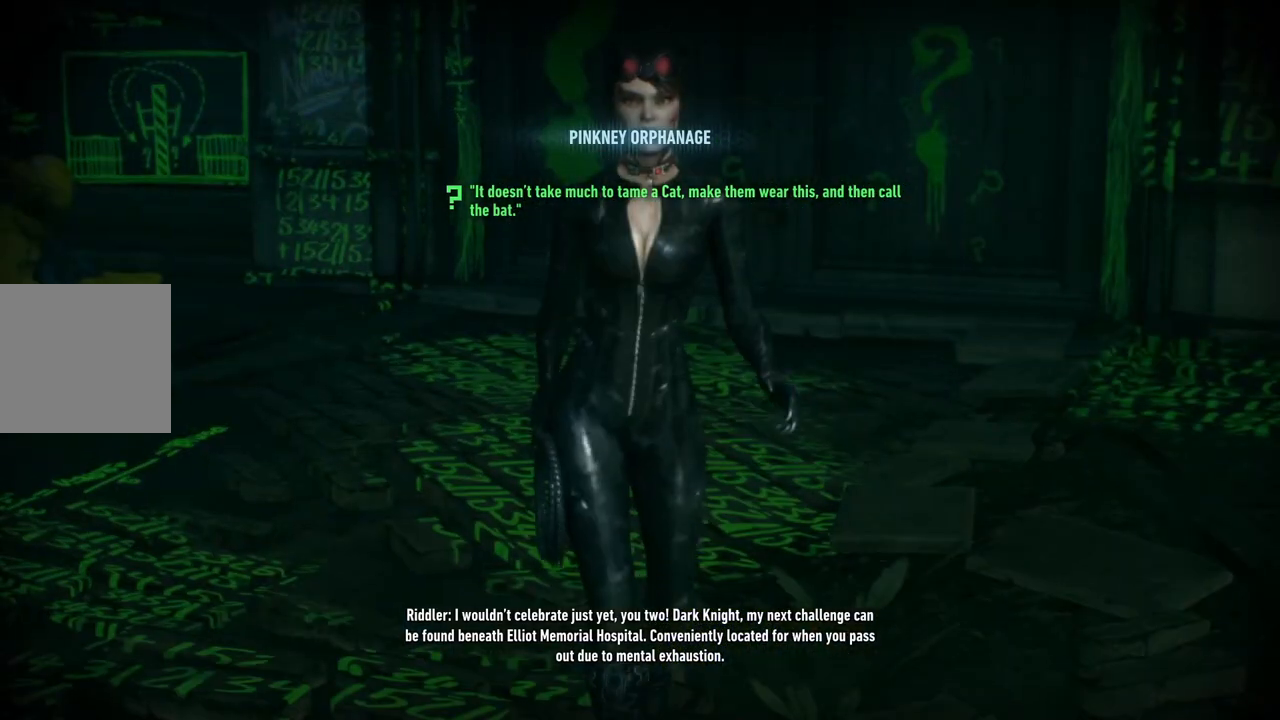
{"buttons": [], "left_stick": "center", "right_stick": "center", "events": []}
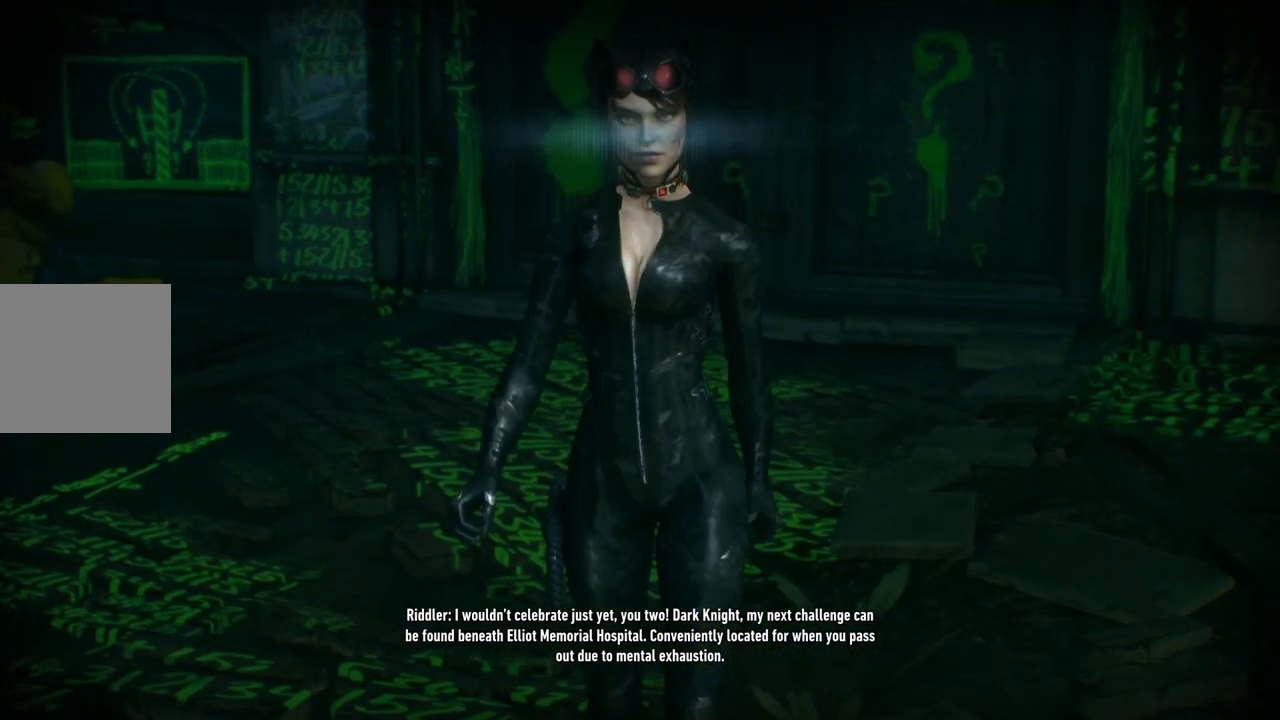
{"buttons": [], "left_stick": "center", "right_stick": "center", "events": []}
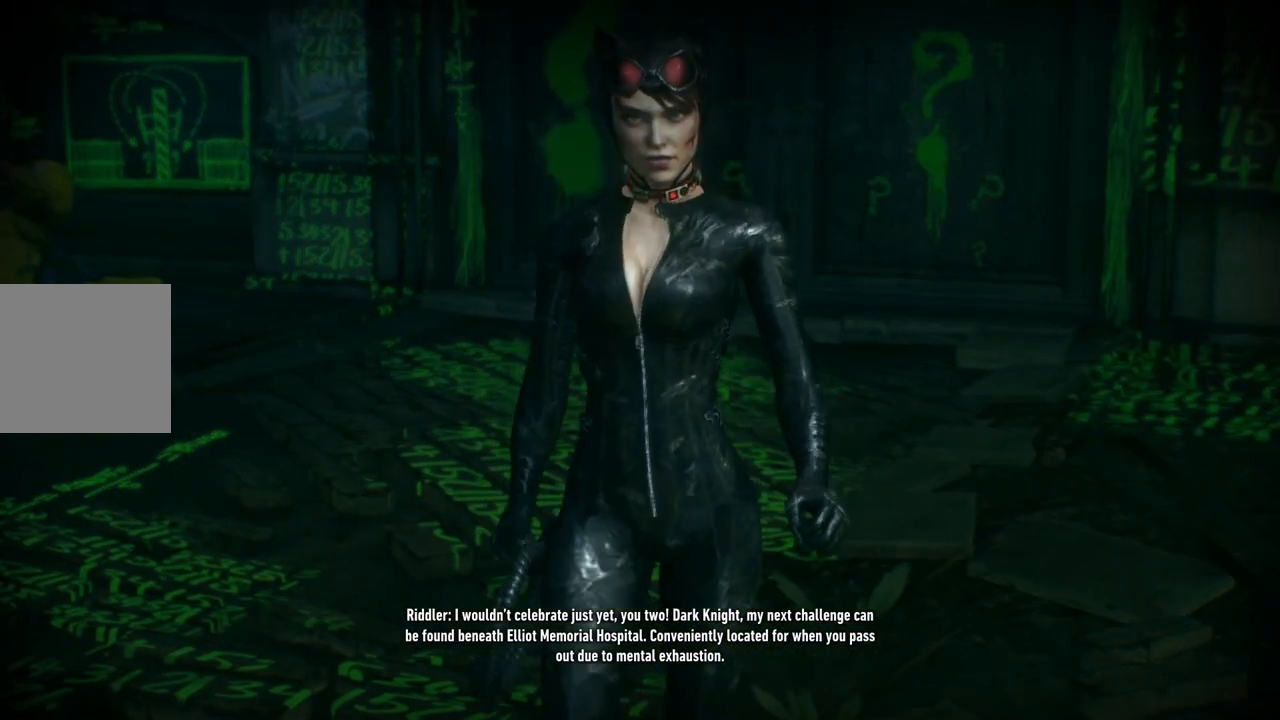
{"buttons": [], "left_stick": "center", "right_stick": "center", "events": [[233, "right_stick", "up"], [450, "right_stick", "center"]]}
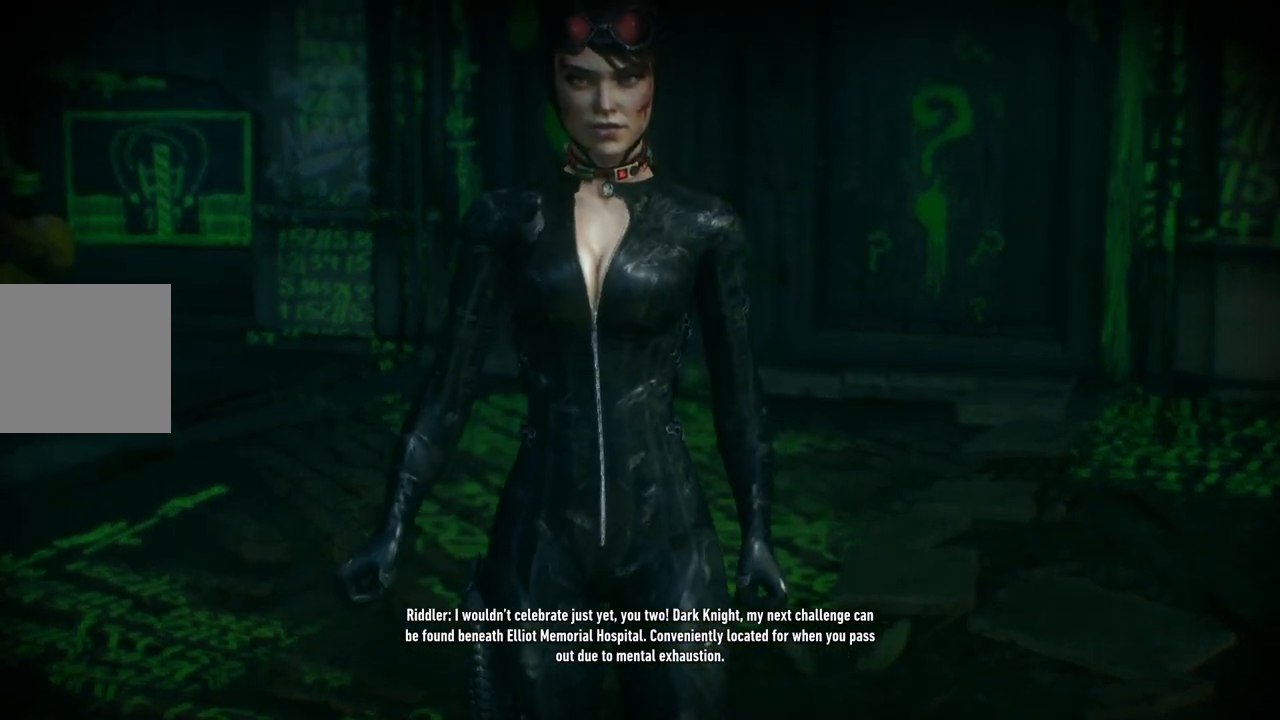
{"buttons": ["DPAD_UP"], "left_stick": "center", "right_stick": "center", "events": [[17, "DPAD_UP", "down"]]}
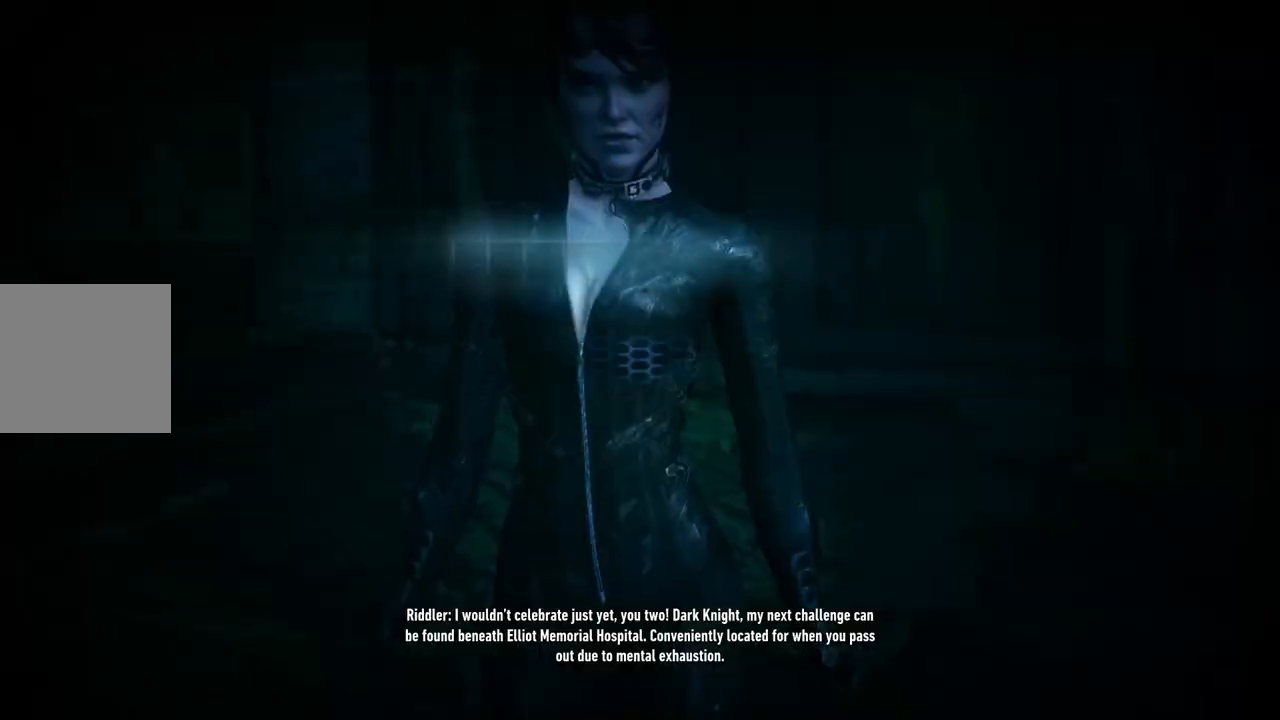
{"buttons": ["R3"], "left_stick": "center", "right_stick": "center", "events": [[233, "DPAD_UP", "up"], [450, "R3", "down"]]}
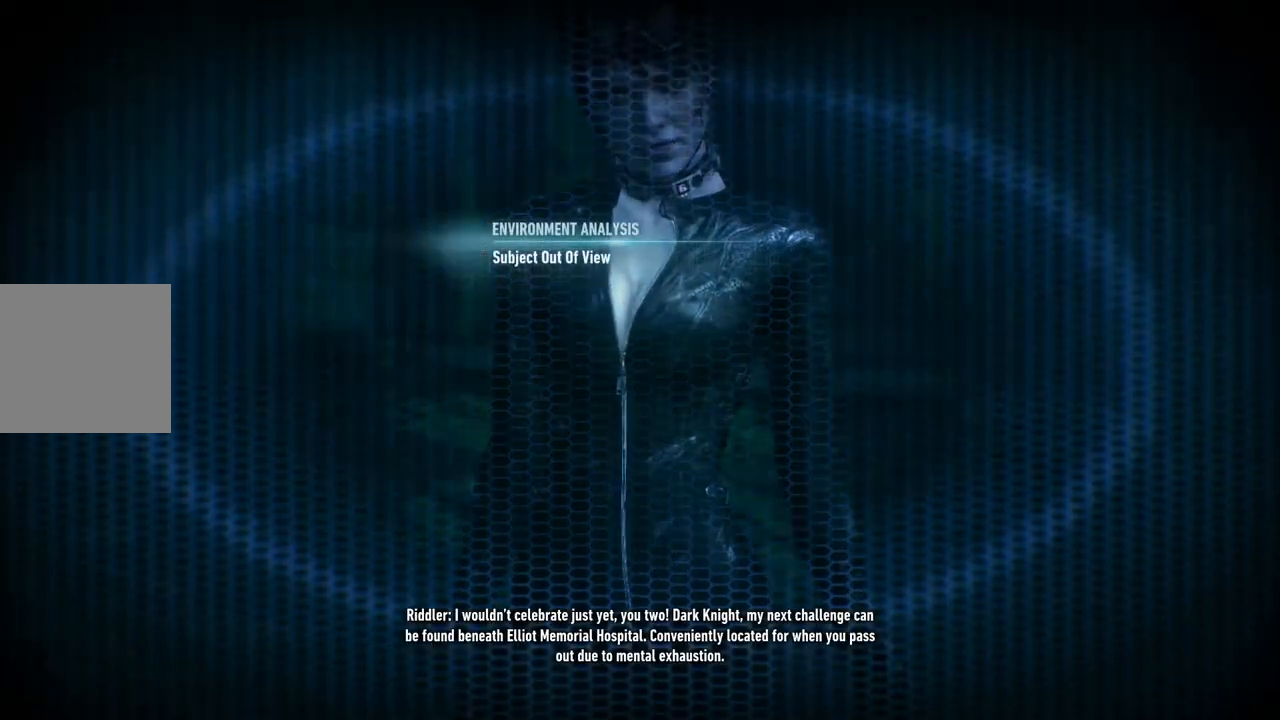
{"buttons": [], "left_stick": "up-left", "right_stick": "left", "events": [[150, "R3", "up"], [233, "right_stick", "left"], [433, "left_stick", "up-left"]]}
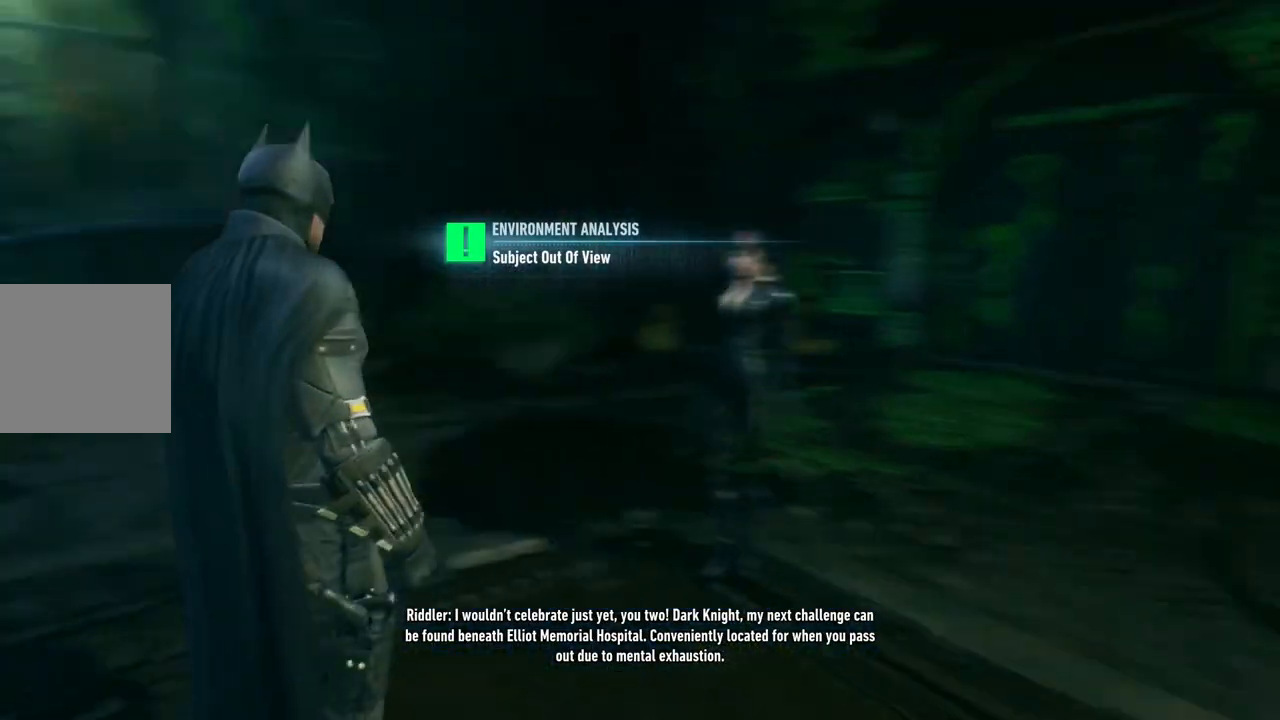
{"buttons": [], "left_stick": "up-left", "right_stick": "down-left", "events": [[167, "right_stick", "center"], [400, "right_stick", "down-left"]]}
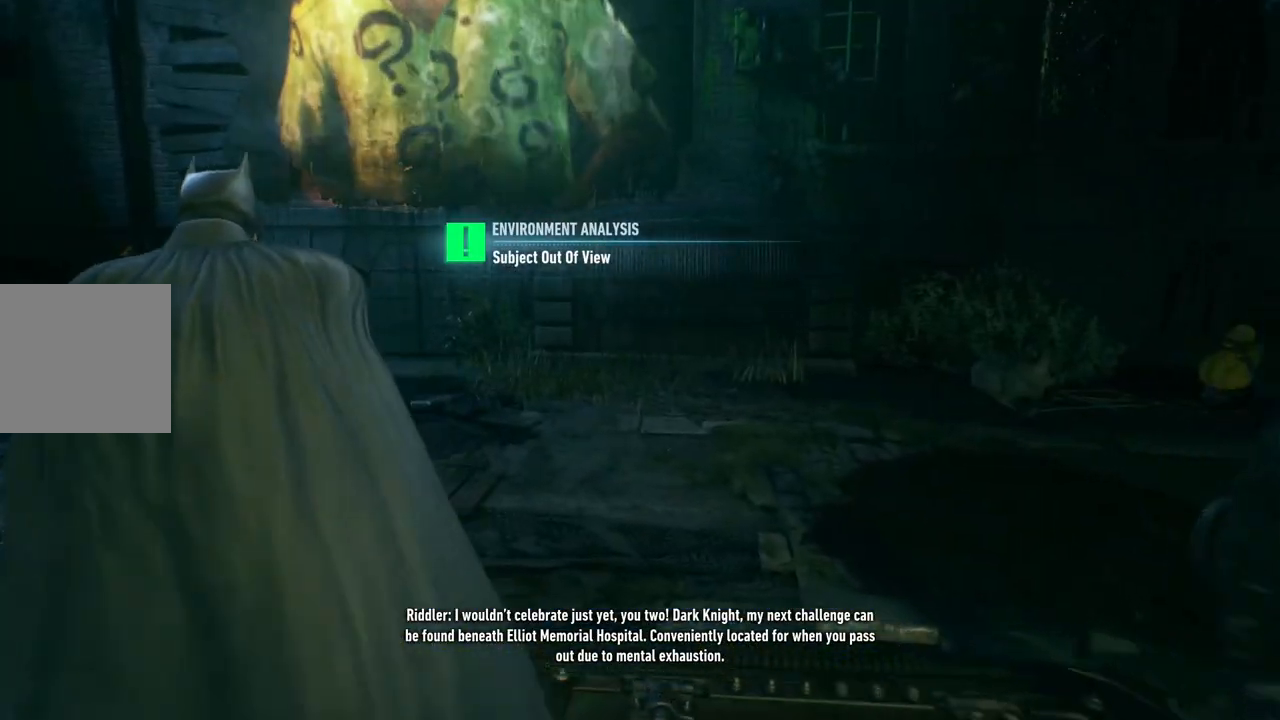
{"buttons": [], "left_stick": "up", "right_stick": "left", "events": [[267, "right_stick", "left"], [483, "left_stick", "up"]]}
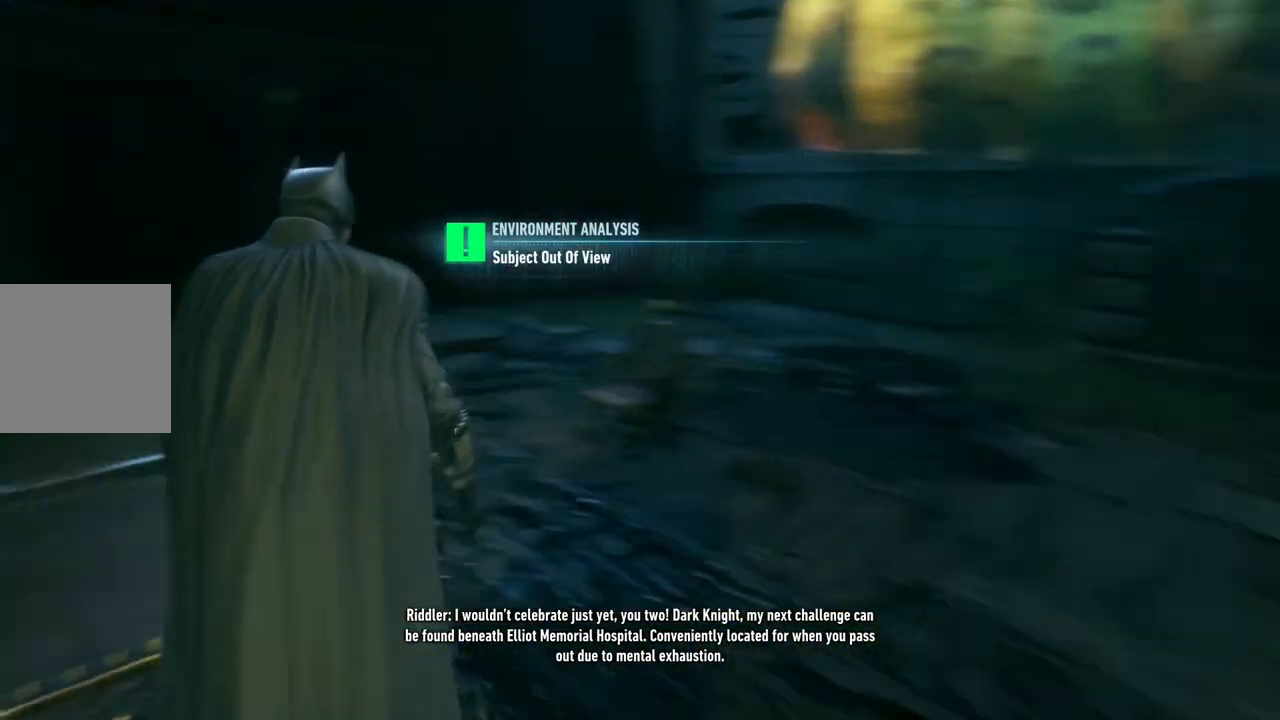
{"buttons": [], "left_stick": "center", "right_stick": "center", "events": [[67, "right_stick", "center"], [500, "left_stick", "center"]]}
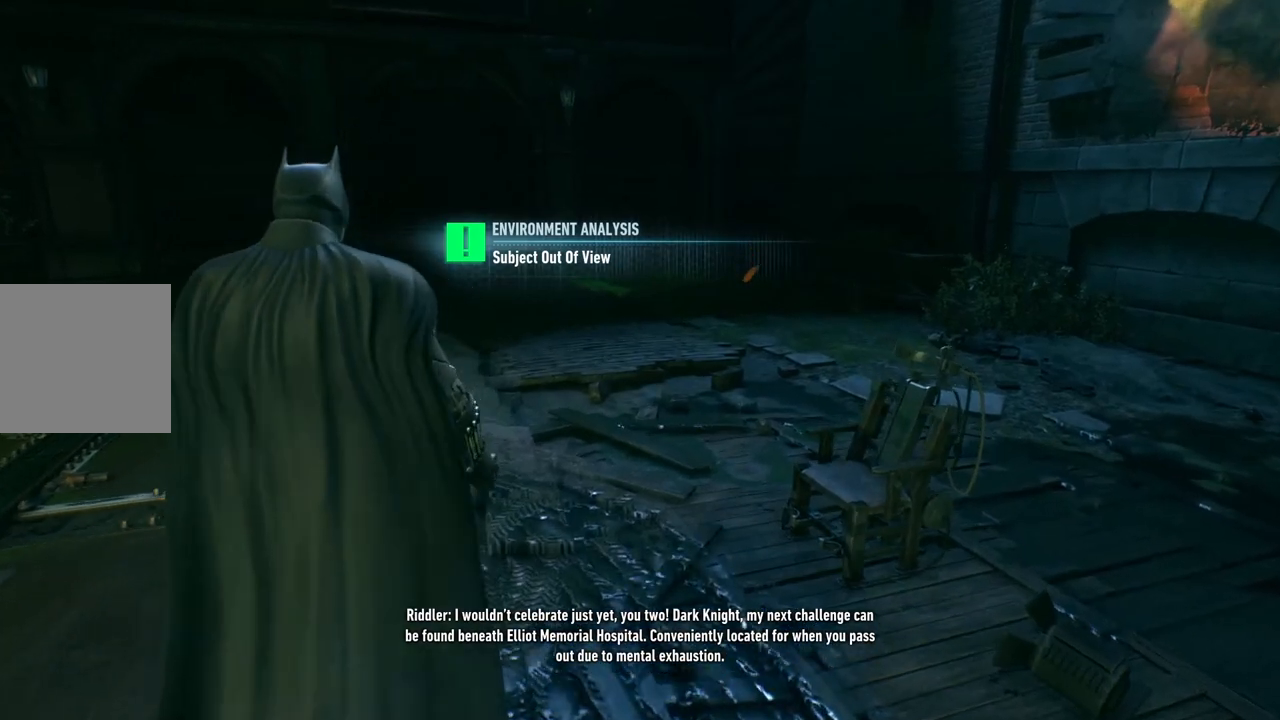
{"buttons": [], "left_stick": "center", "right_stick": "center", "events": []}
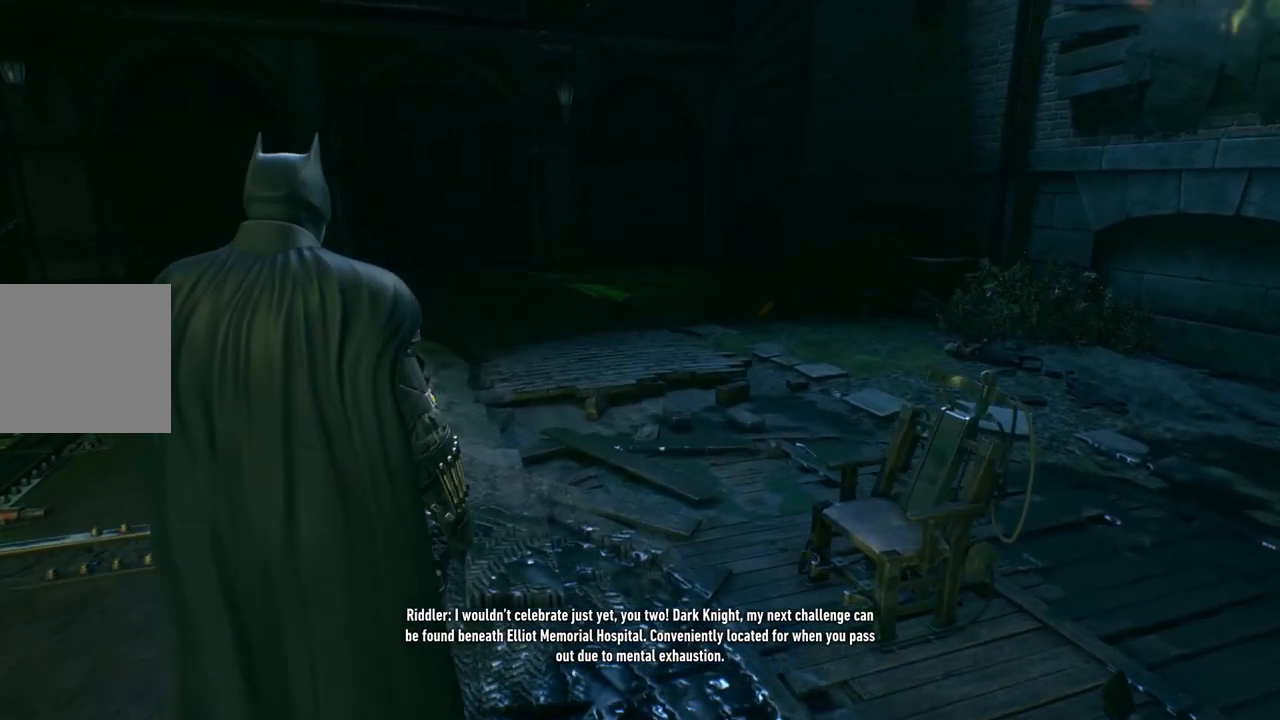
{"buttons": [], "left_stick": "up", "right_stick": "center", "events": [[67, "left_stick", "up"]]}
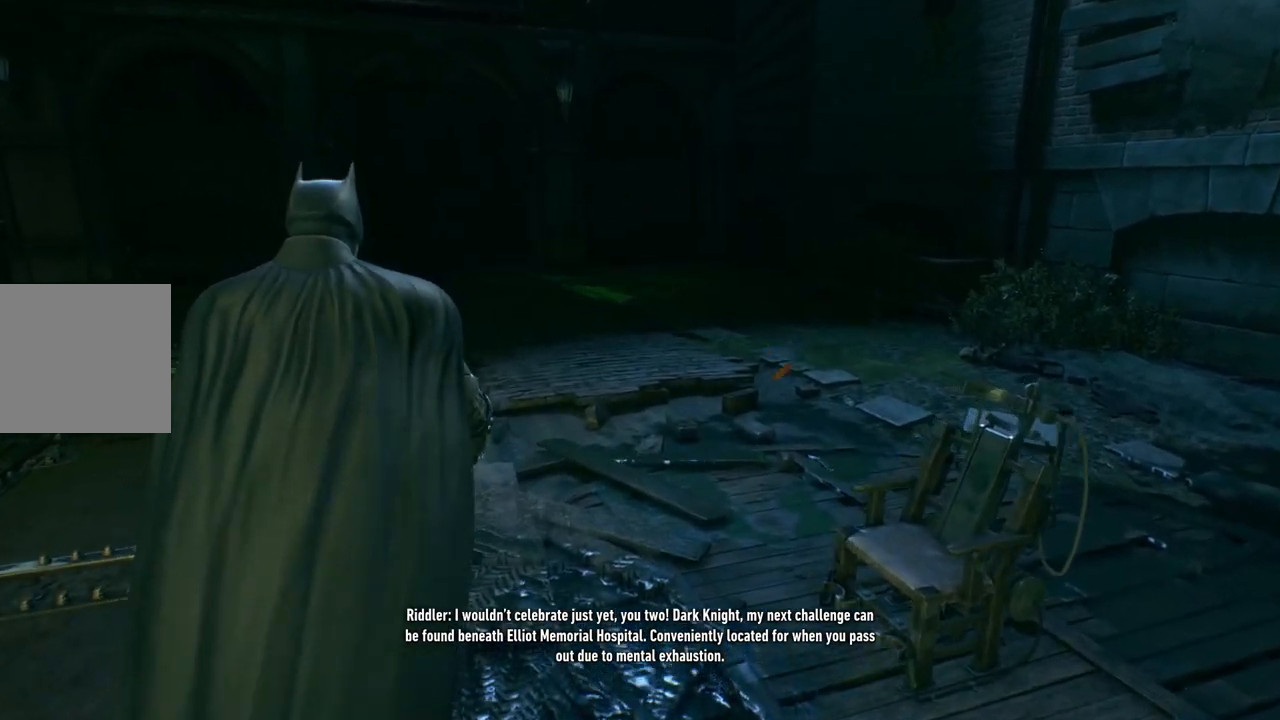
{"buttons": [], "left_stick": "up", "right_stick": "left", "events": [[150, "right_stick", "down-left"], [433, "right_stick", "left"]]}
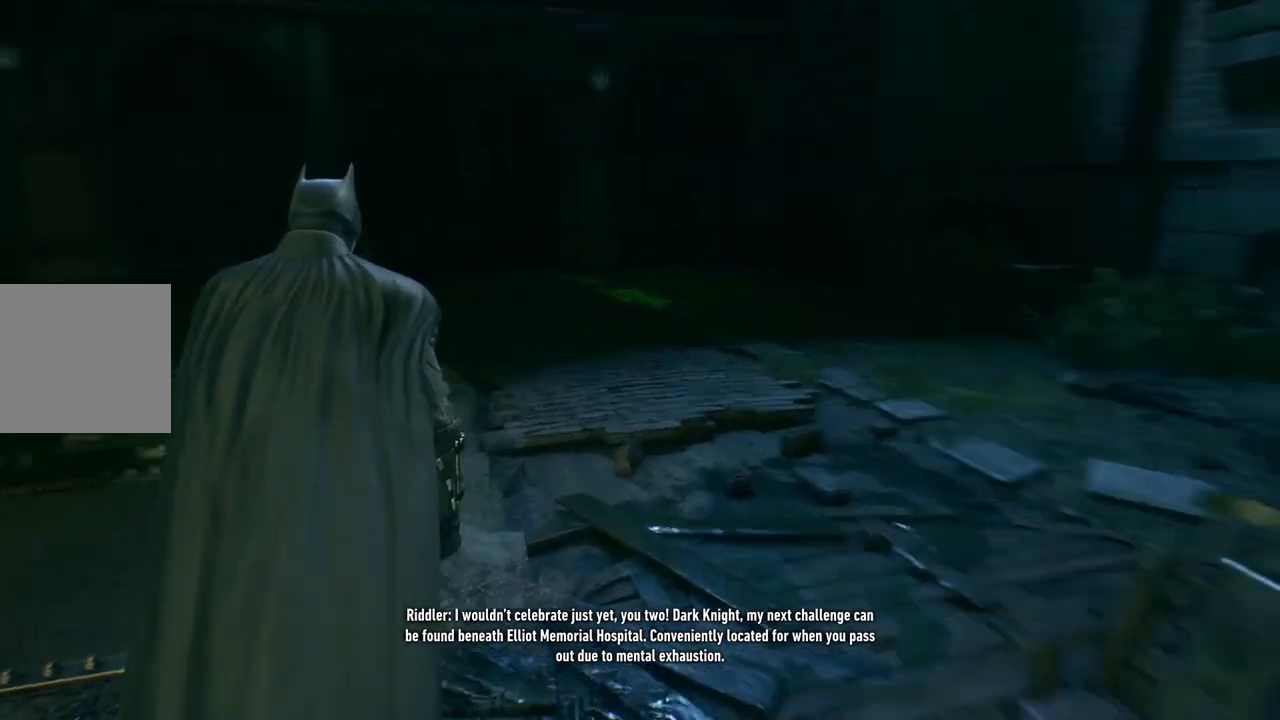
{"buttons": [], "left_stick": "up", "right_stick": "center", "events": [[483, "right_stick", "center"]]}
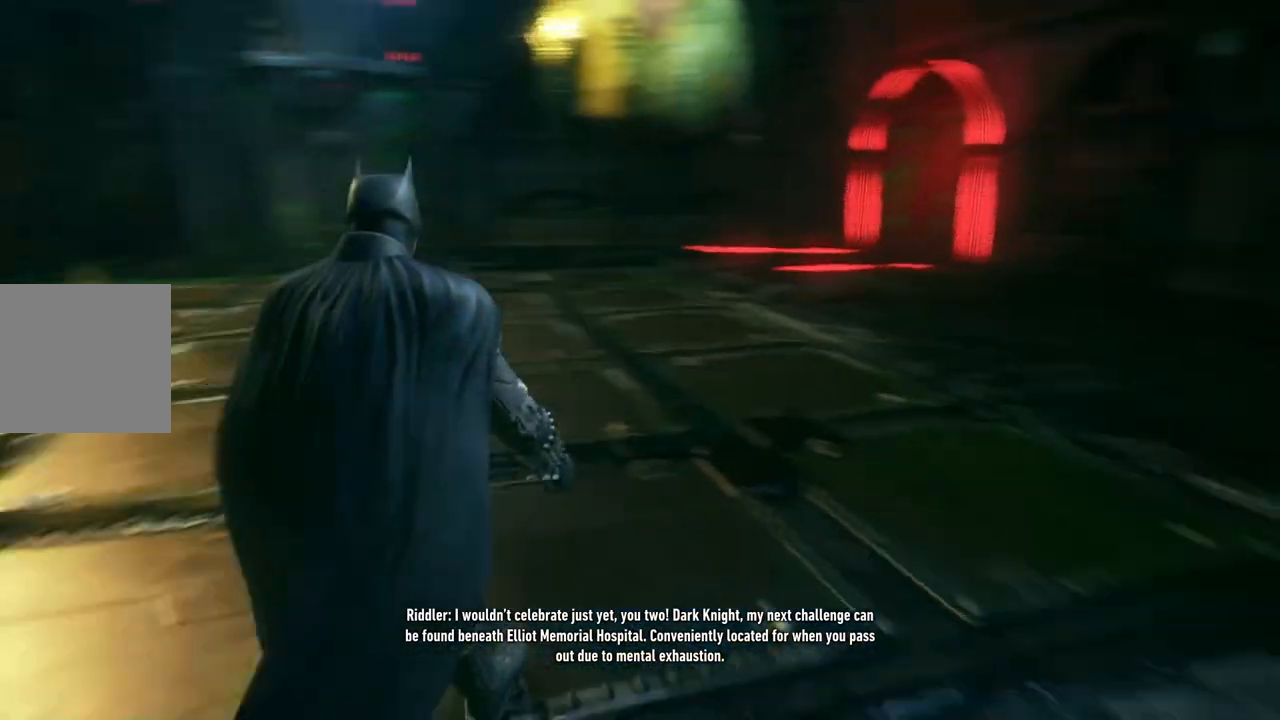
{"buttons": [], "left_stick": "up", "right_stick": "center", "events": []}
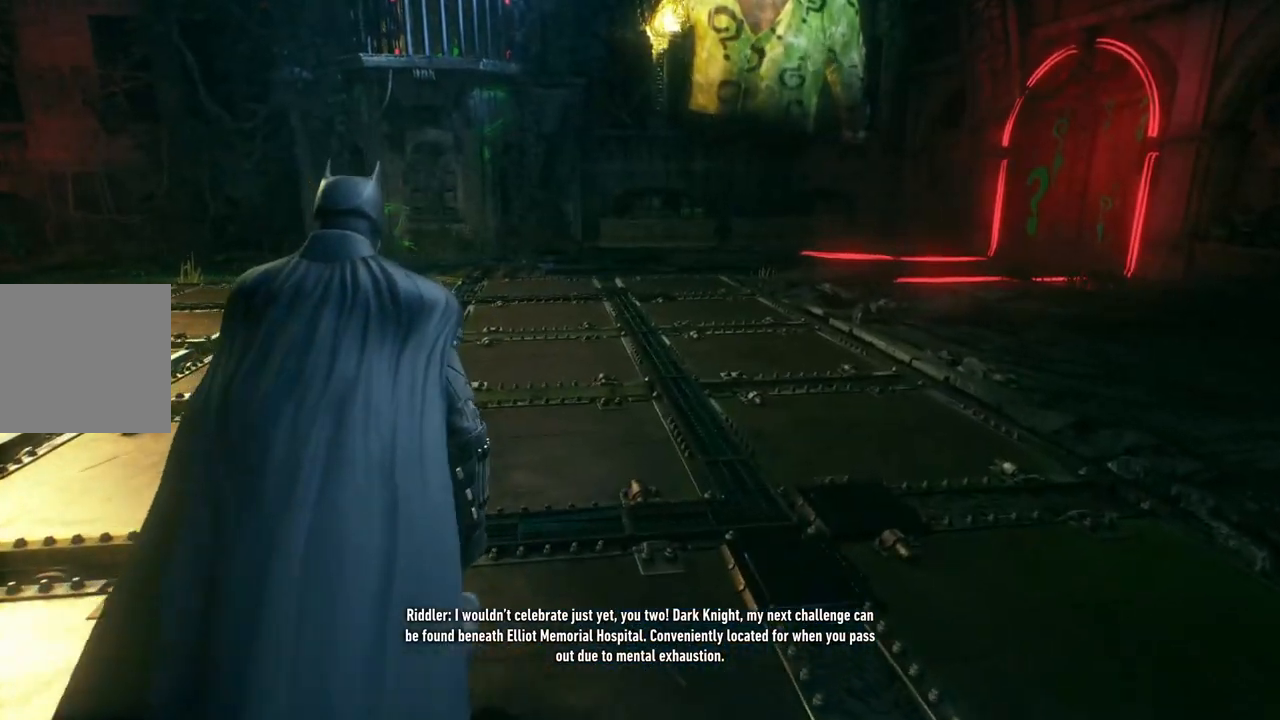
{"buttons": [], "left_stick": "up", "right_stick": "center", "events": [[233, "right_stick", "left"], [317, "right_stick", "center"]]}